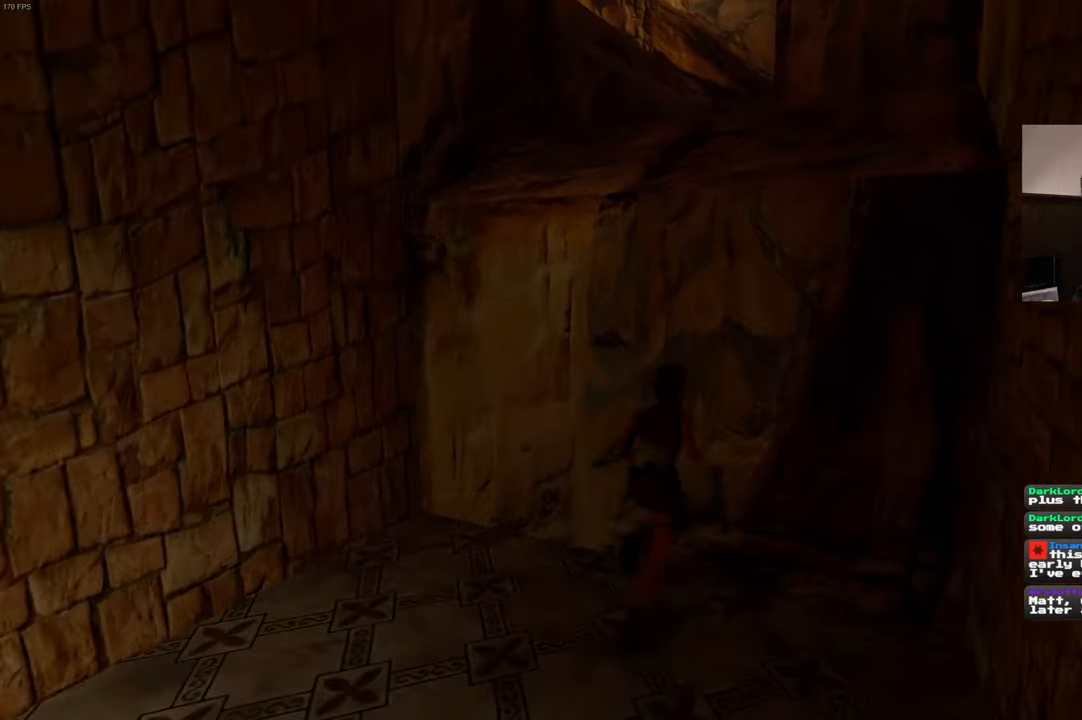
Gameplay with a controller (PlayStation layout); each line is a JSON object with the inputs held at the frame after it. "events" lists button and stick changes between this image and that frame as [ms after this image, input, new state], when the widget could be followed in between. Not read: DPAD_LEFT HOME L3 R2 R3.
{"buttons": [], "left_stick": "up", "right_stick": "center", "events": []}
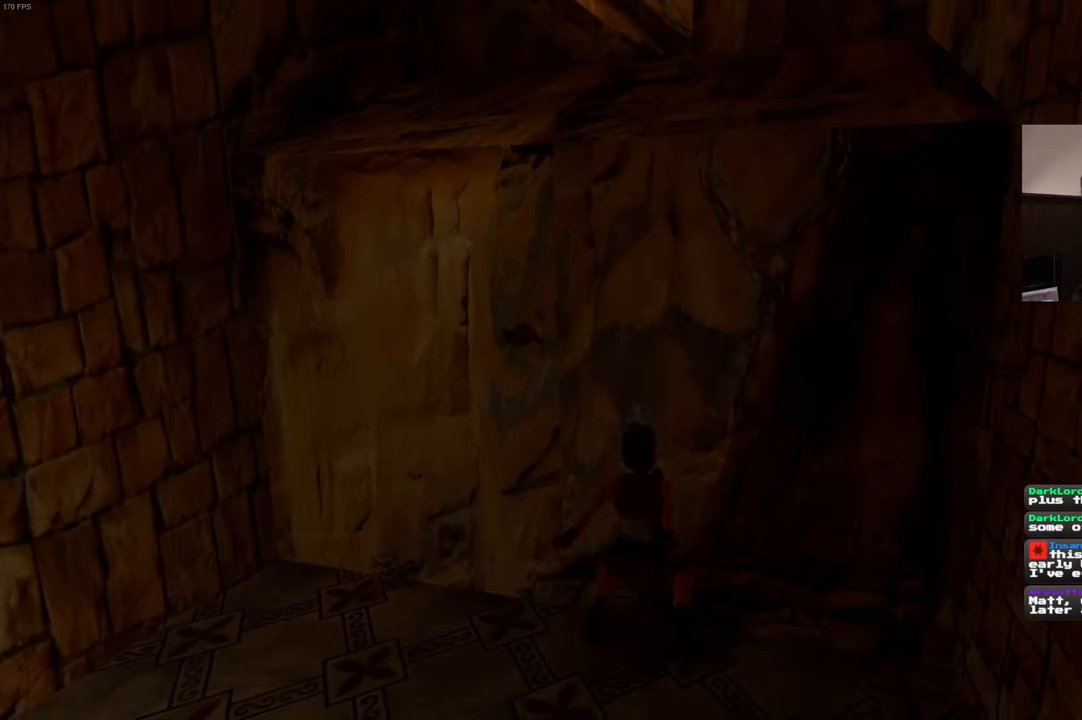
{"buttons": [], "left_stick": "up", "right_stick": "center", "events": []}
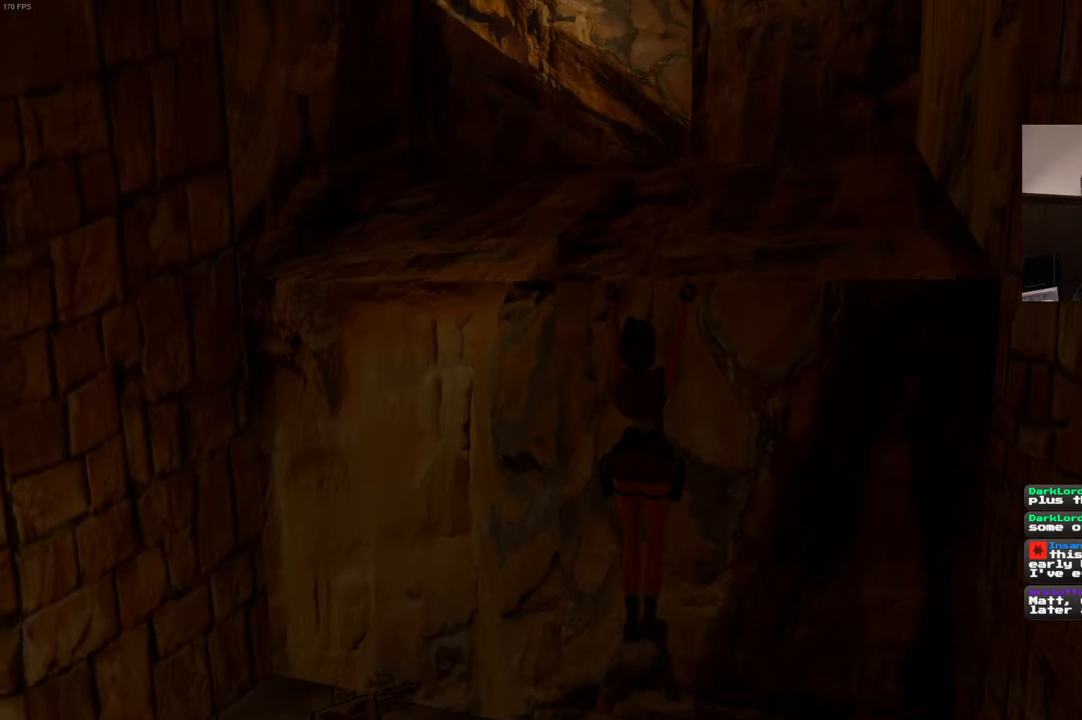
{"buttons": [], "left_stick": "up", "right_stick": "center", "events": []}
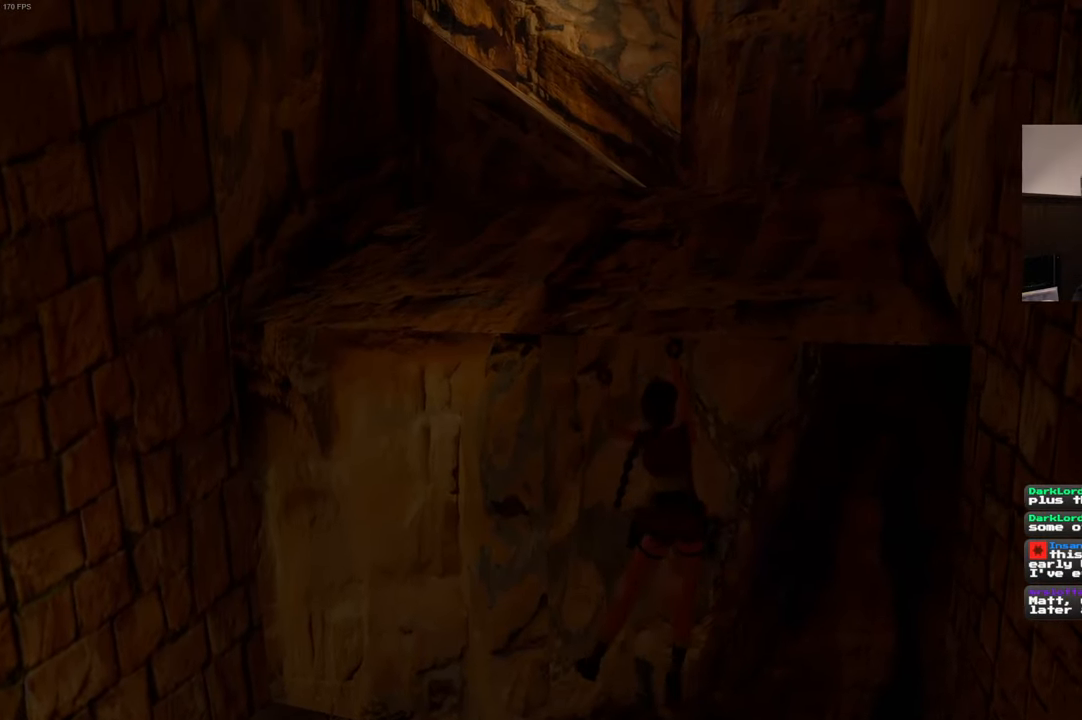
{"buttons": [], "left_stick": "up", "right_stick": "center", "events": []}
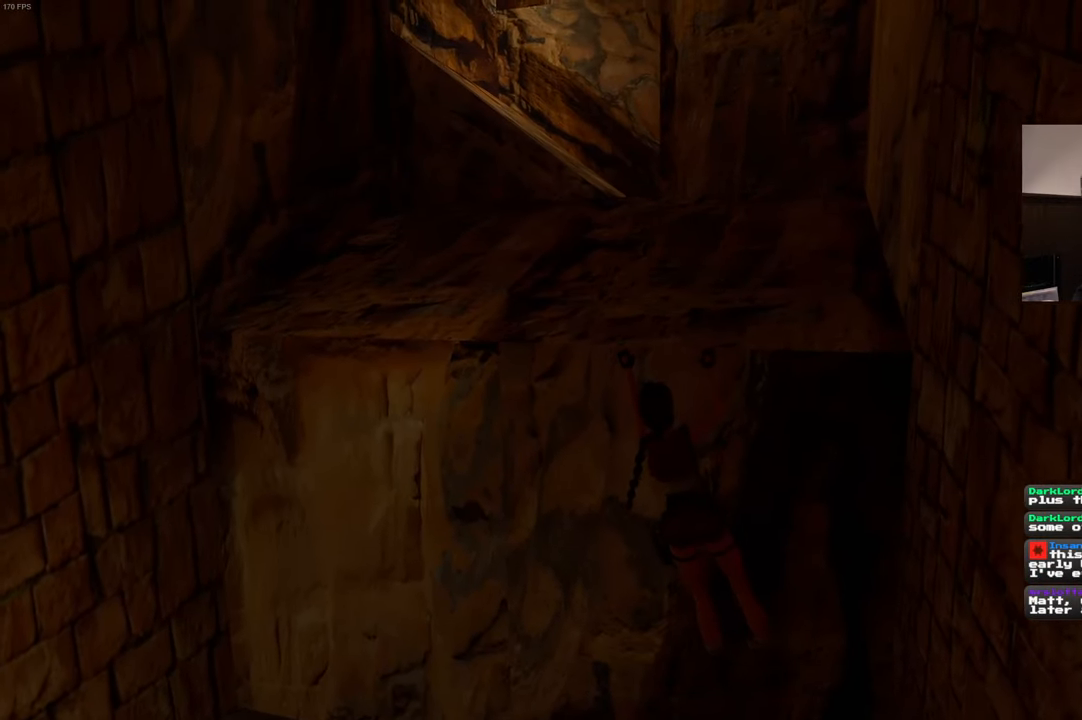
{"buttons": [], "left_stick": "up", "right_stick": "center", "events": []}
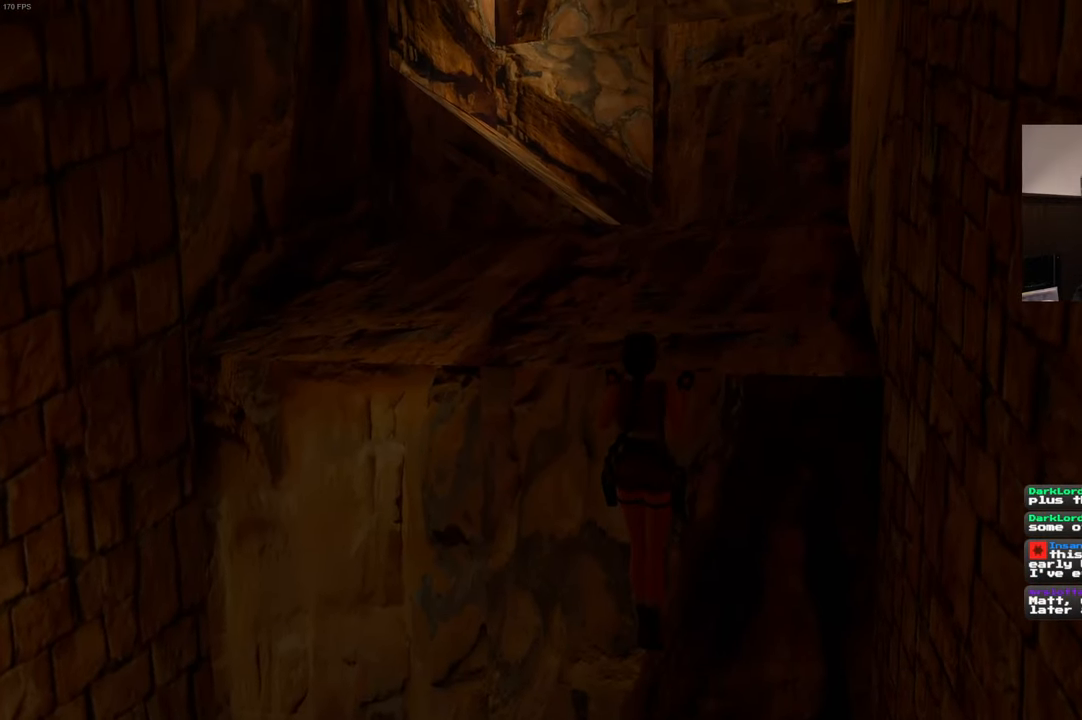
{"buttons": [], "left_stick": "center", "right_stick": "center", "events": [[150, "left_stick", "center"]]}
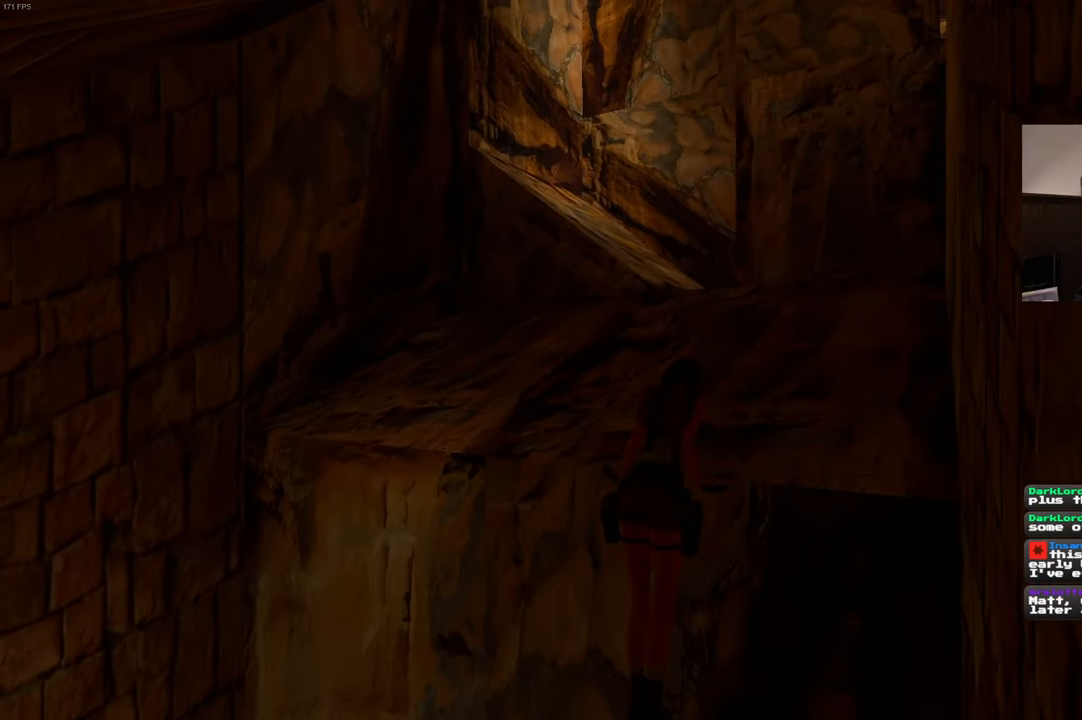
{"buttons": [], "left_stick": "center", "right_stick": "center", "events": []}
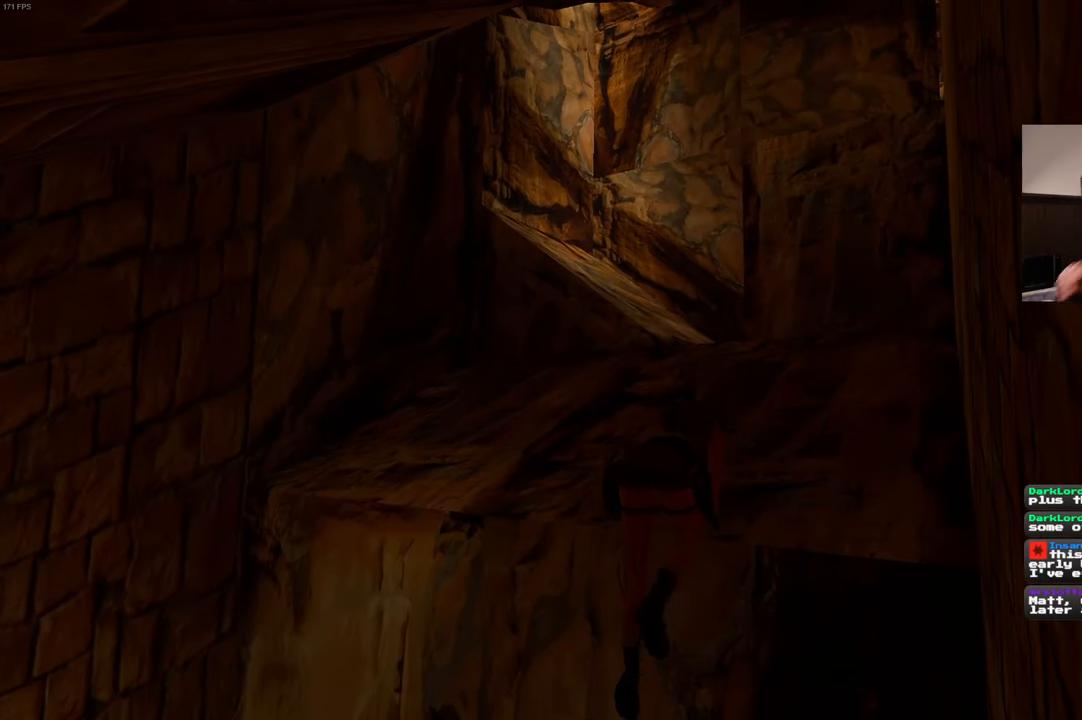
{"buttons": [], "left_stick": "up", "right_stick": "center", "events": [[317, "left_stick", "up"]]}
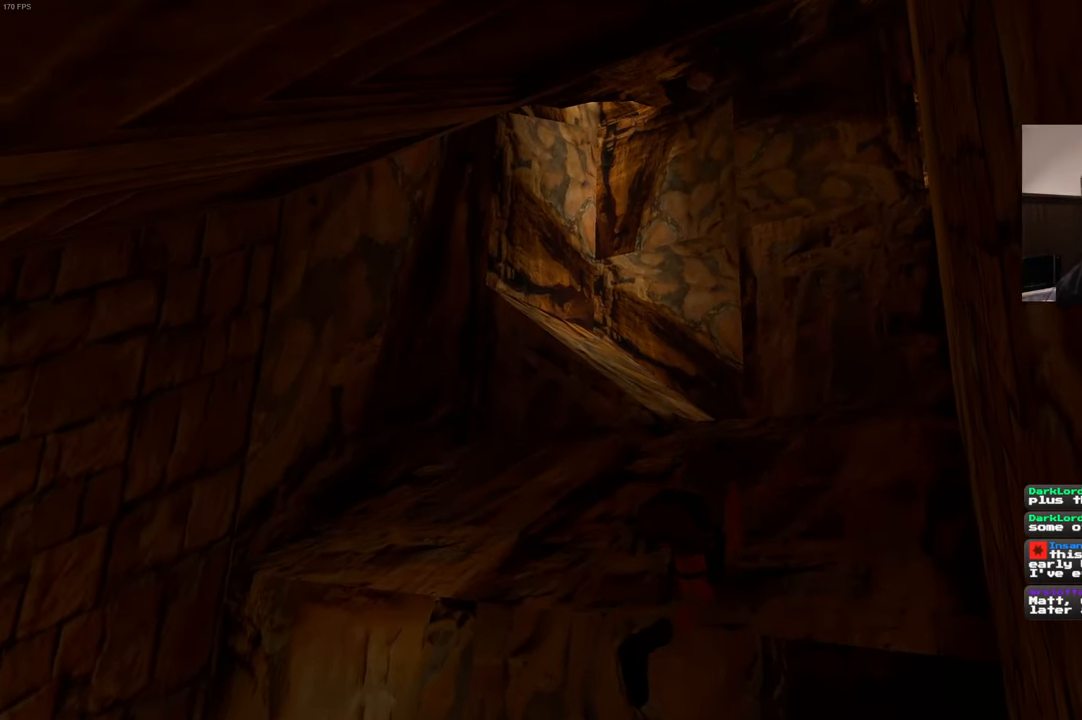
{"buttons": [], "left_stick": "up", "right_stick": "center", "events": []}
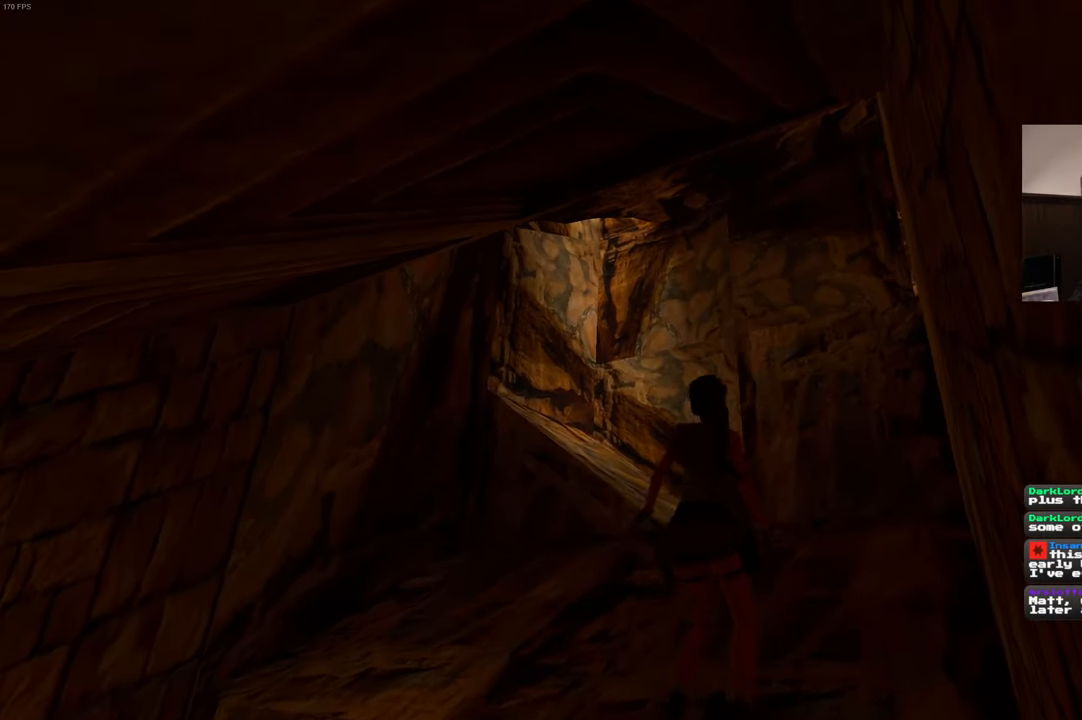
{"buttons": [], "left_stick": "up", "right_stick": "center", "events": []}
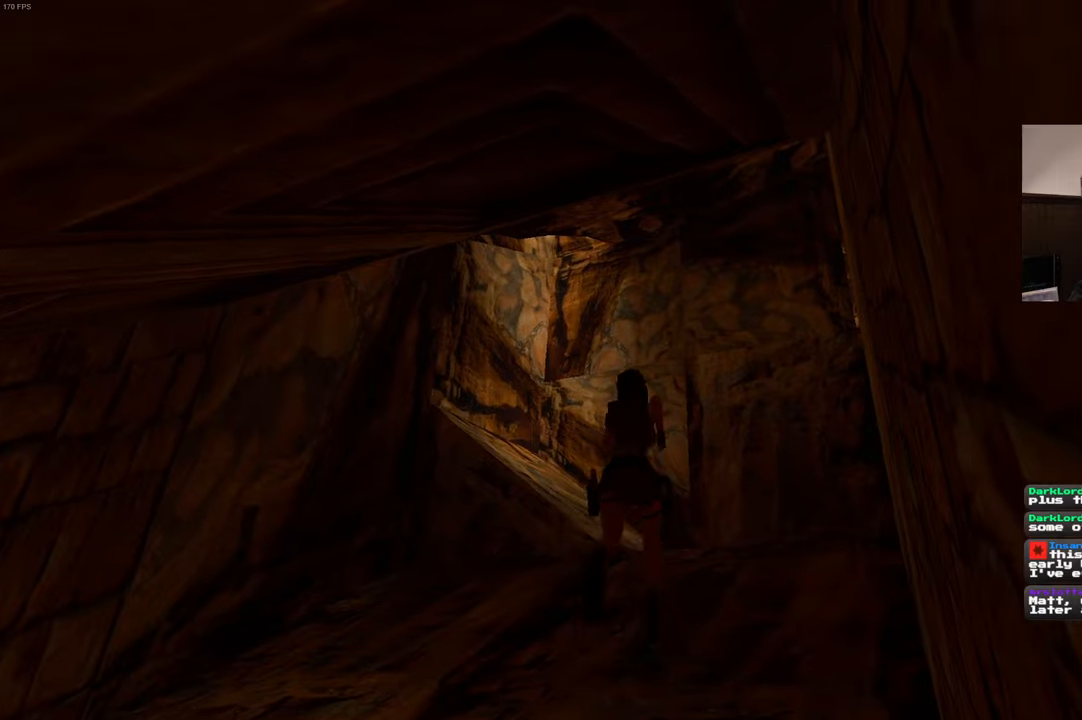
{"buttons": [], "left_stick": "up", "right_stick": "left", "events": [[167, "right_stick", "left"]]}
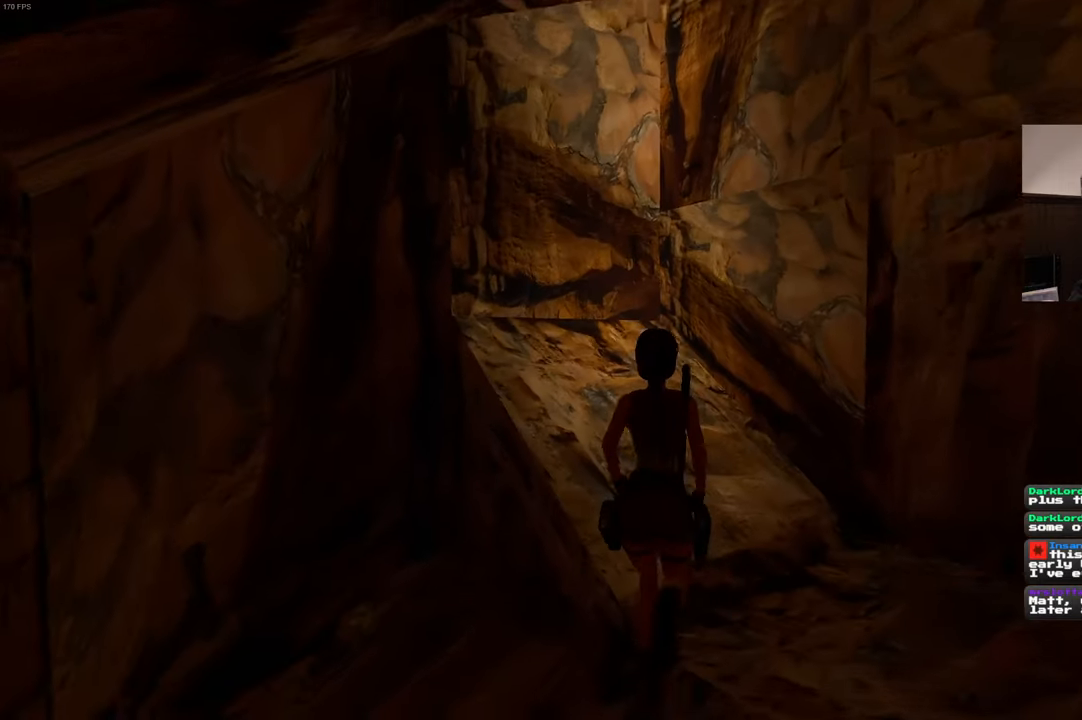
{"buttons": [], "left_stick": "right", "right_stick": "right", "events": [[67, "right_stick", "center"], [267, "left_stick", "center"], [334, "right_stick", "right"], [484, "left_stick", "right"]]}
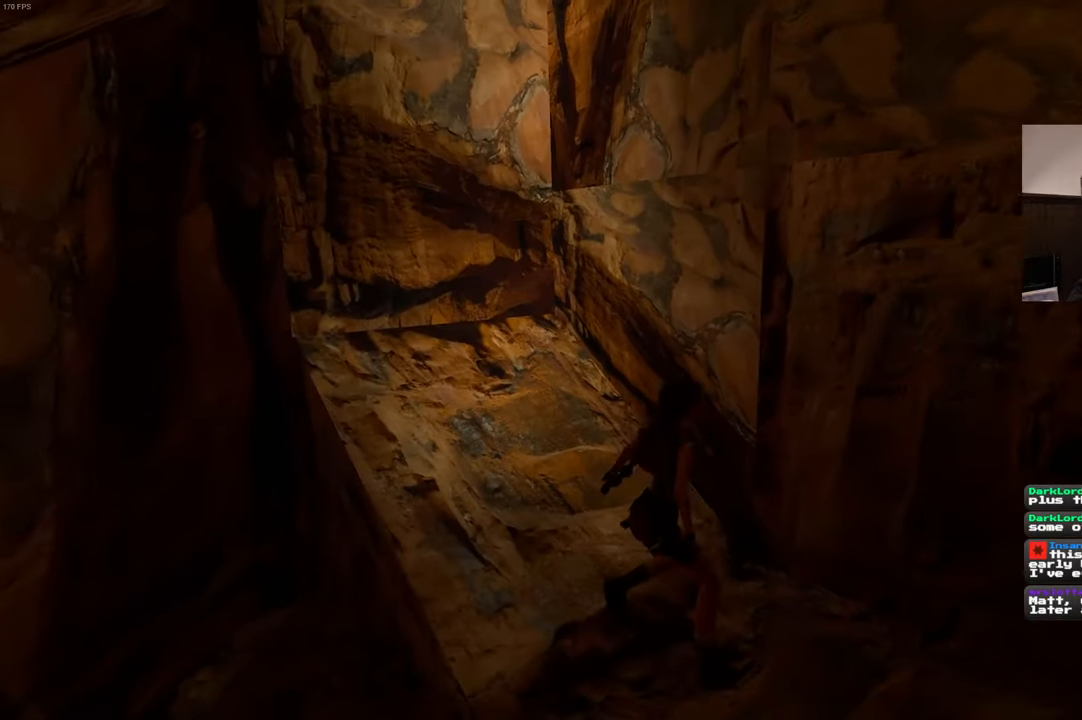
{"buttons": [], "left_stick": "right", "right_stick": "right", "events": [[200, "right_stick", "center"], [367, "right_stick", "right"]]}
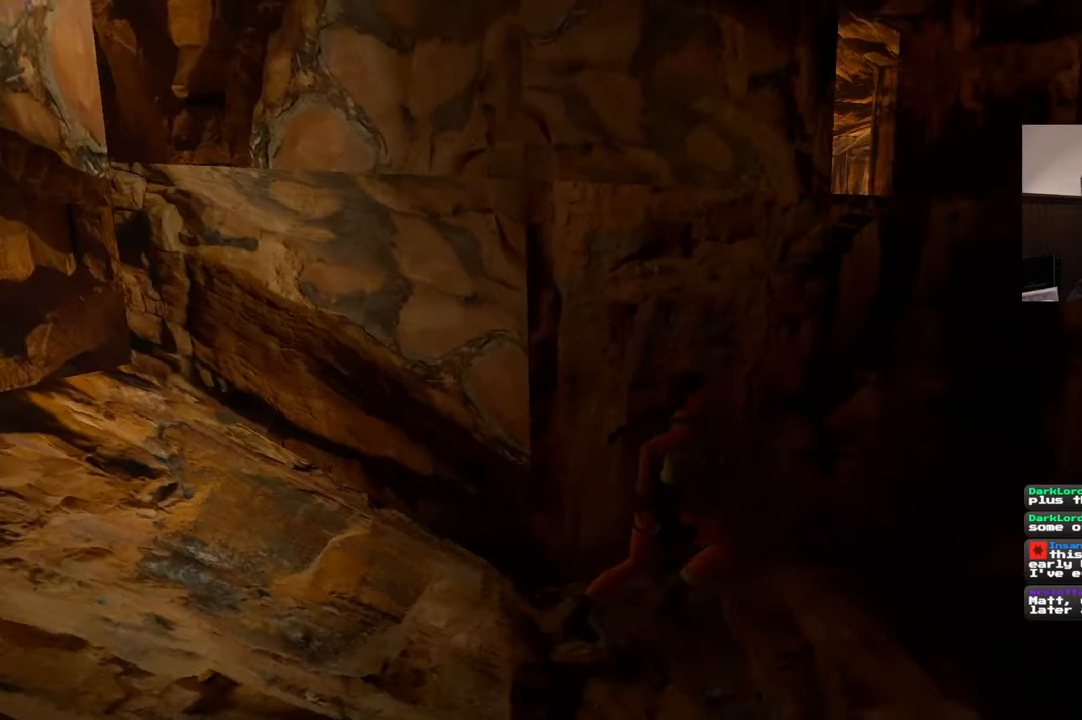
{"buttons": [], "left_stick": "up-right", "right_stick": "left", "events": [[100, "right_stick", "center"], [134, "left_stick", "up-right"], [284, "right_stick", "left"]]}
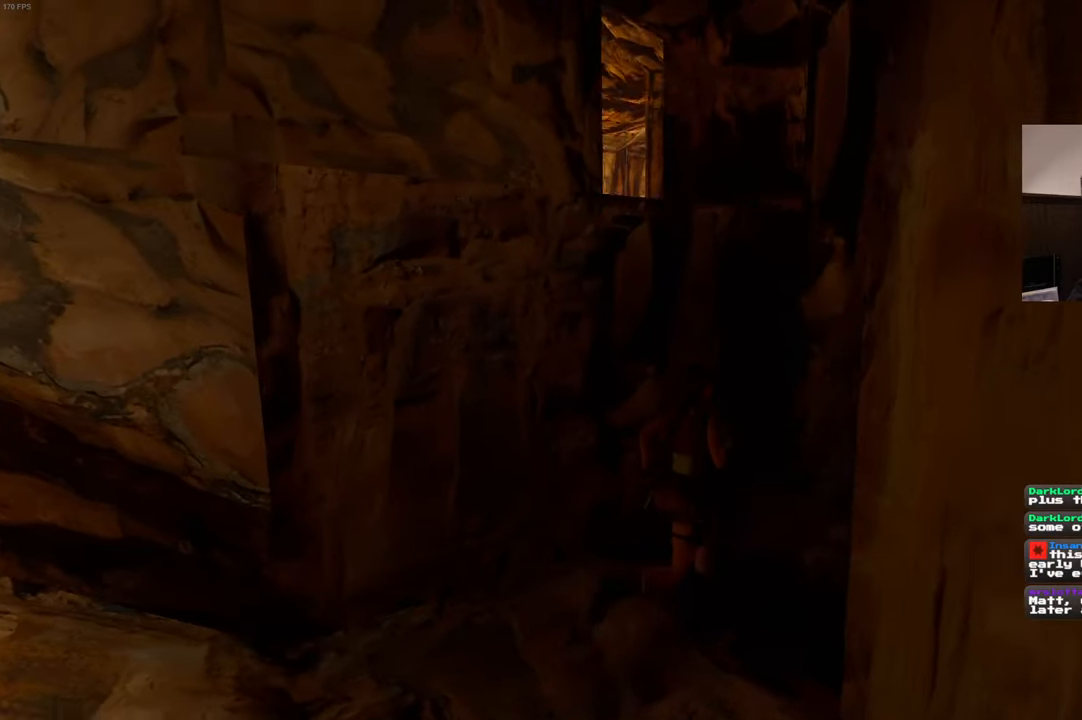
{"buttons": [], "left_stick": "up", "right_stick": "center", "events": [[117, "left_stick", "up"], [117, "right_stick", "center"]]}
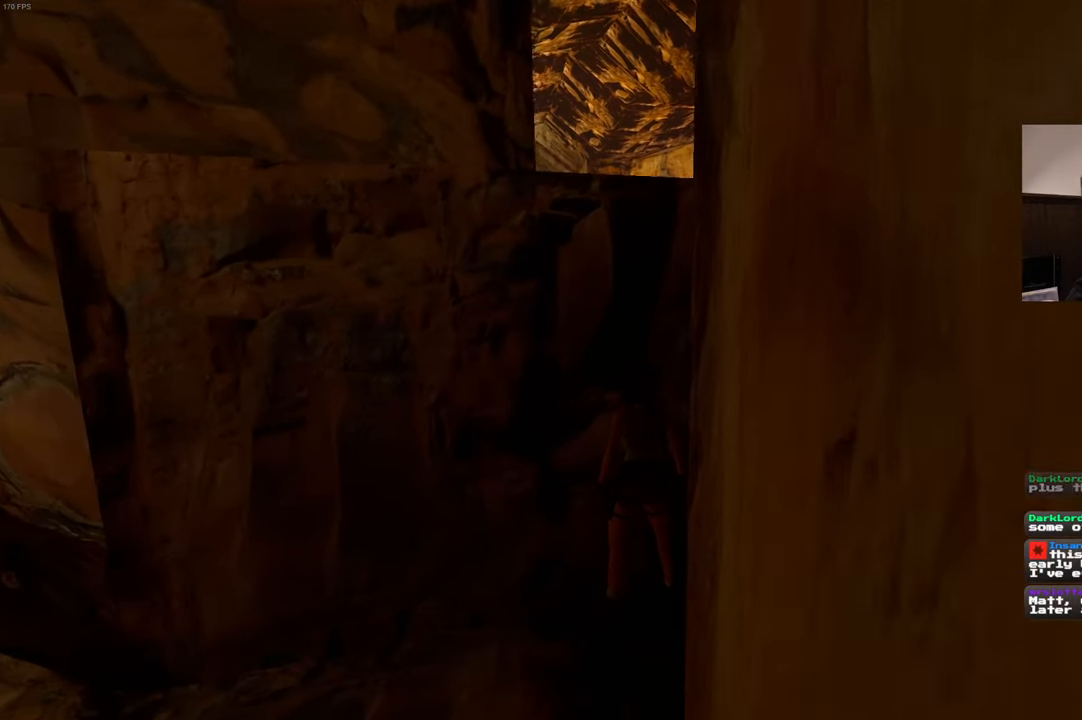
{"buttons": [], "left_stick": "up", "right_stick": "center", "events": []}
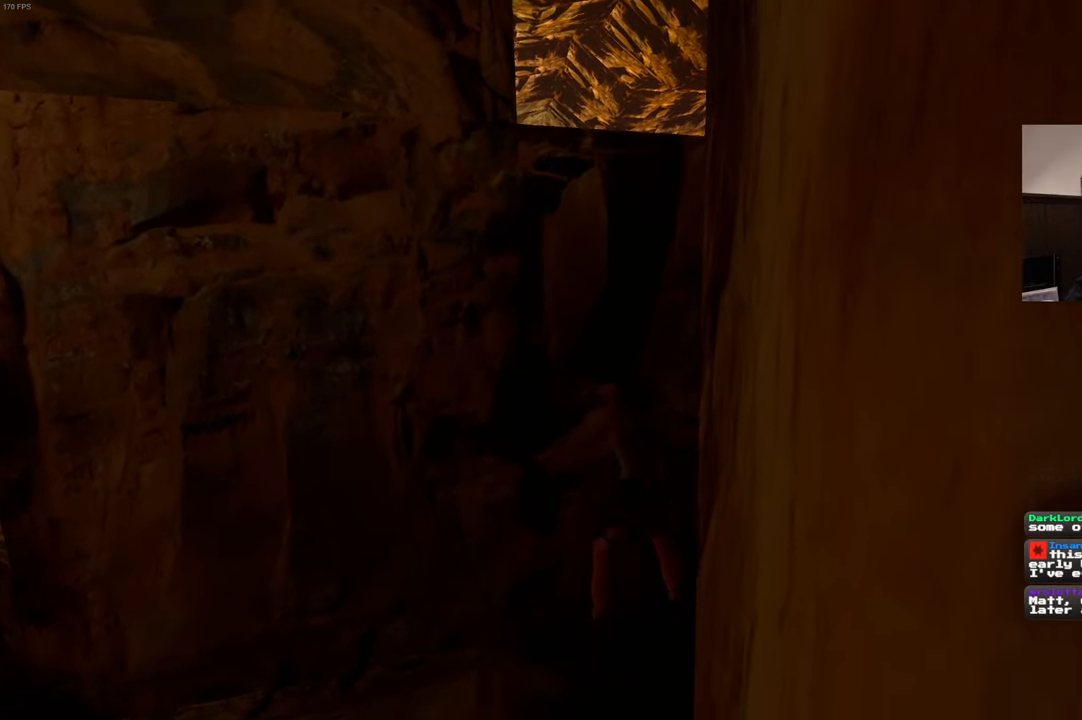
{"buttons": [], "left_stick": "up", "right_stick": "center", "events": []}
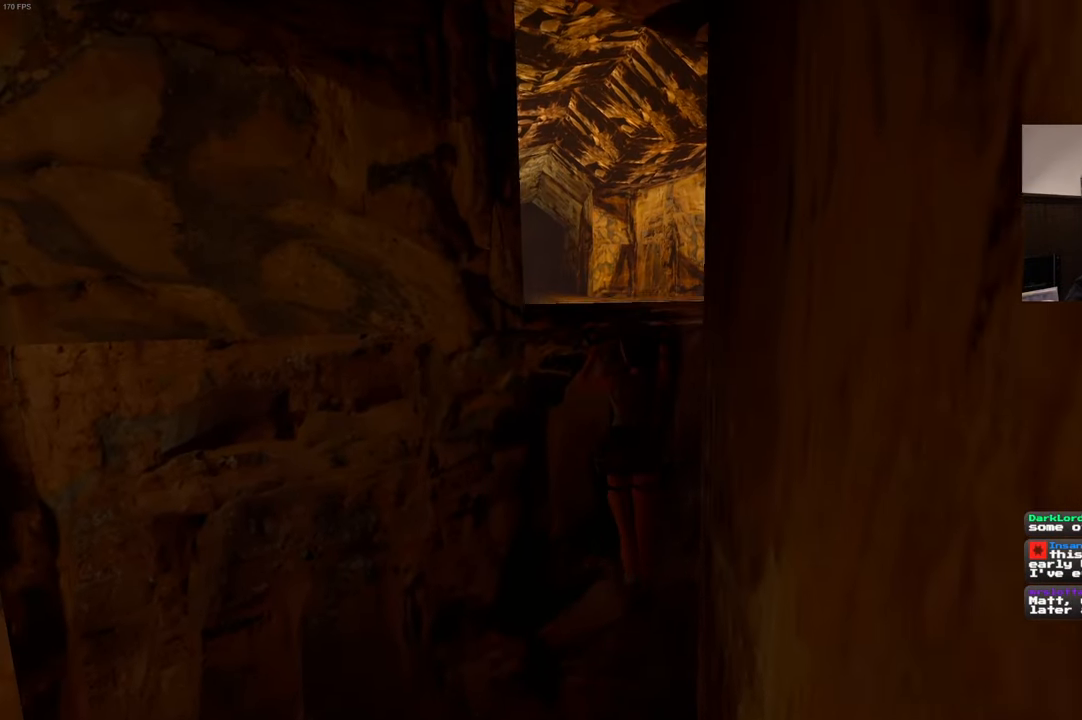
{"buttons": [], "left_stick": "up", "right_stick": "center", "events": [[50, "right_stick", "up"], [384, "right_stick", "center"]]}
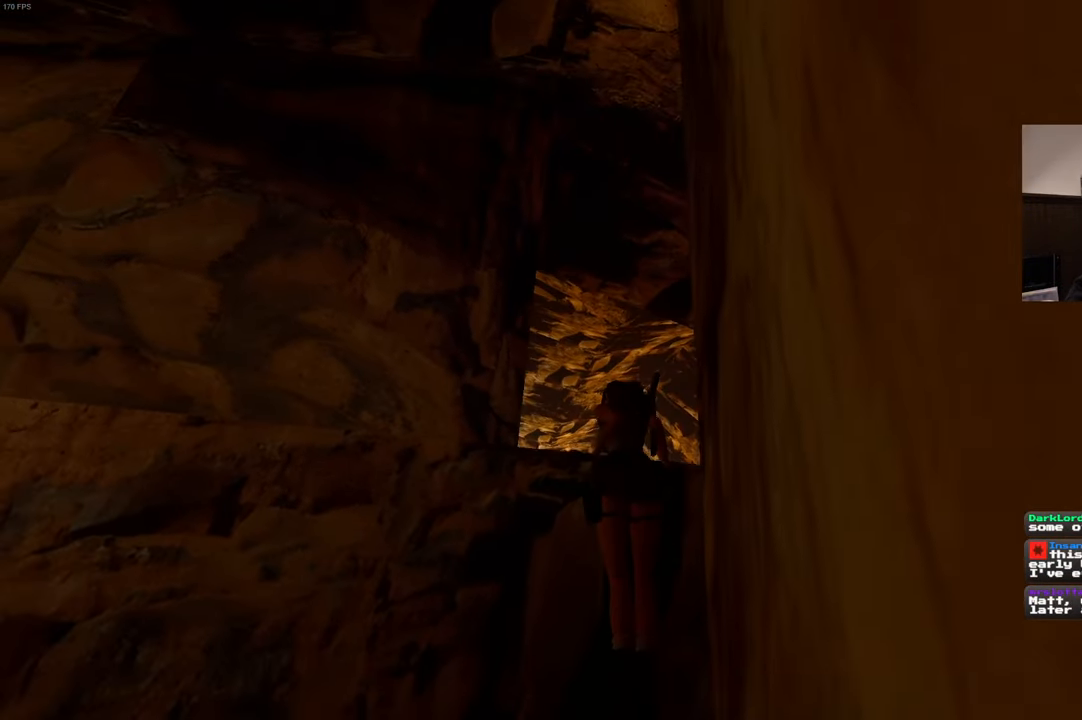
{"buttons": [], "left_stick": "center", "right_stick": "center", "events": [[284, "left_stick", "center"]]}
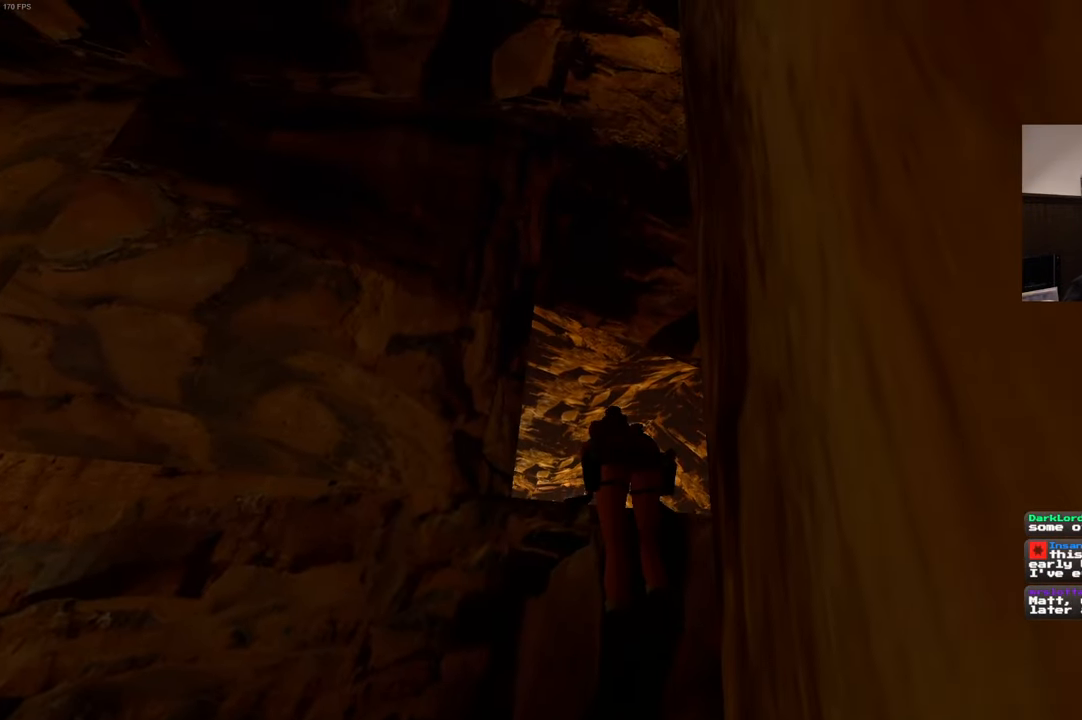
{"buttons": [], "left_stick": "center", "right_stick": "down-left", "events": [[317, "right_stick", "down-left"]]}
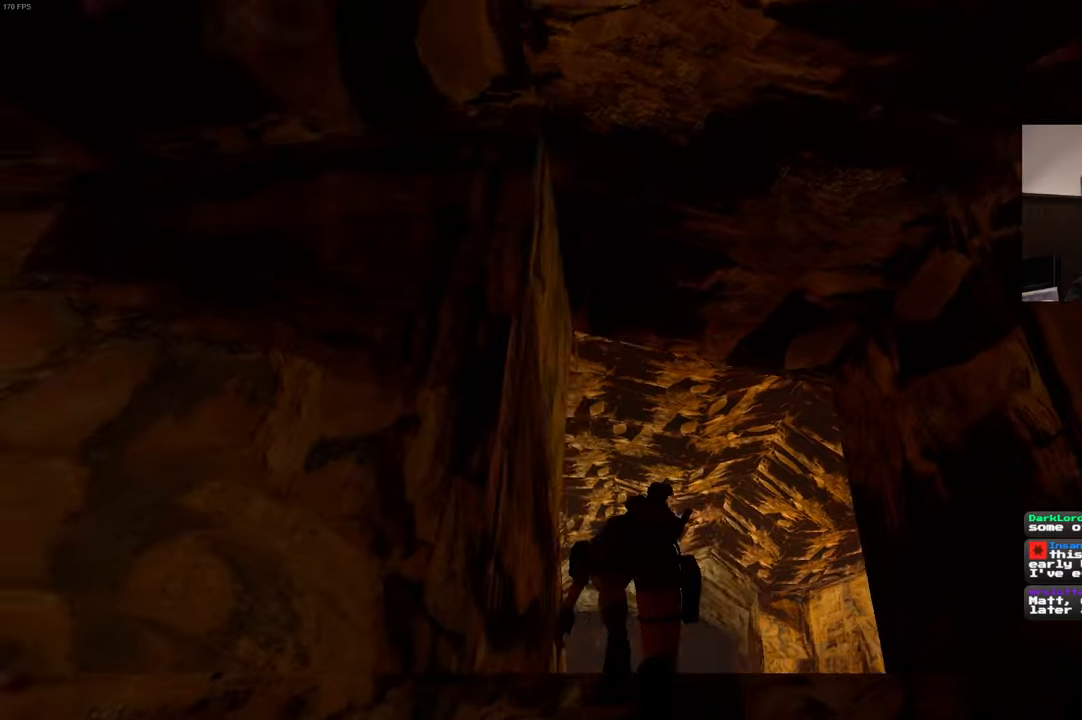
{"buttons": [], "left_stick": "center", "right_stick": "center", "events": [[166, "right_stick", "center"]]}
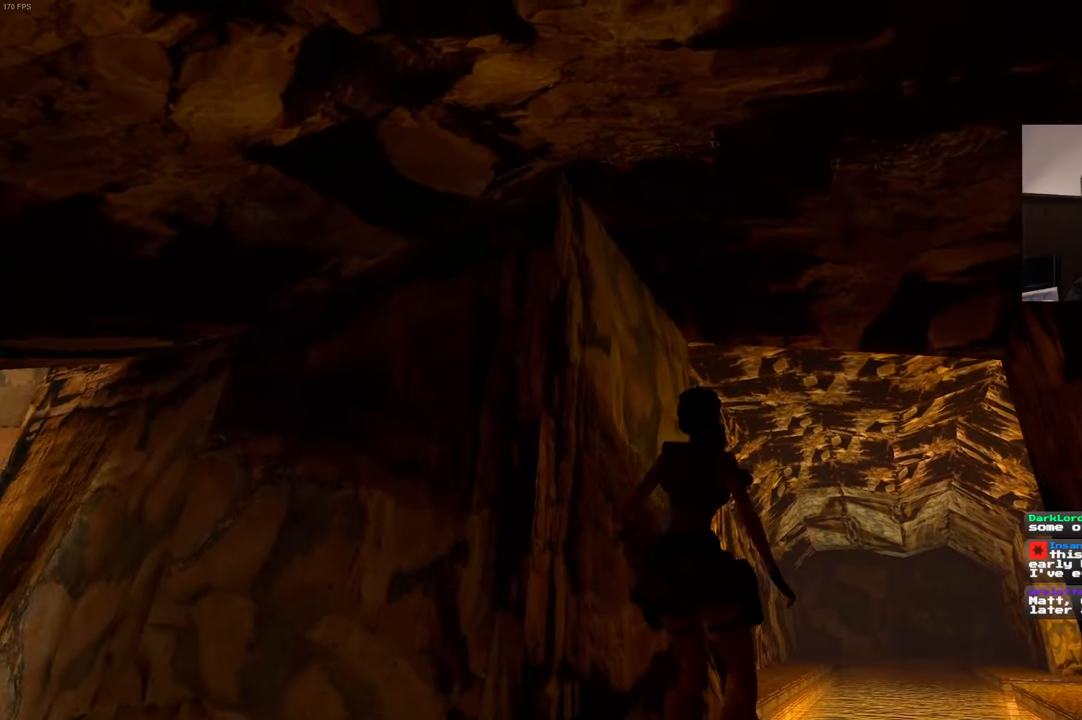
{"buttons": [], "left_stick": "center", "right_stick": "center", "events": [[116, "right_stick", "down"], [216, "right_stick", "down-right"], [350, "right_stick", "center"]]}
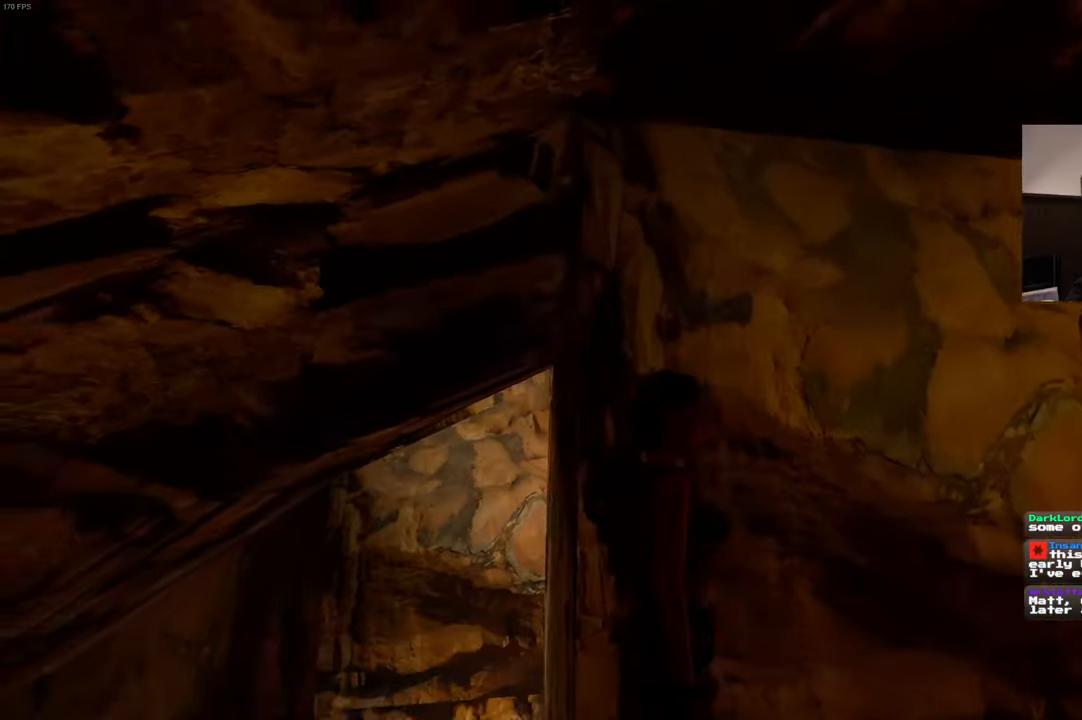
{"buttons": [], "left_stick": "center", "right_stick": "down-right", "events": [[316, "right_stick", "down-right"]]}
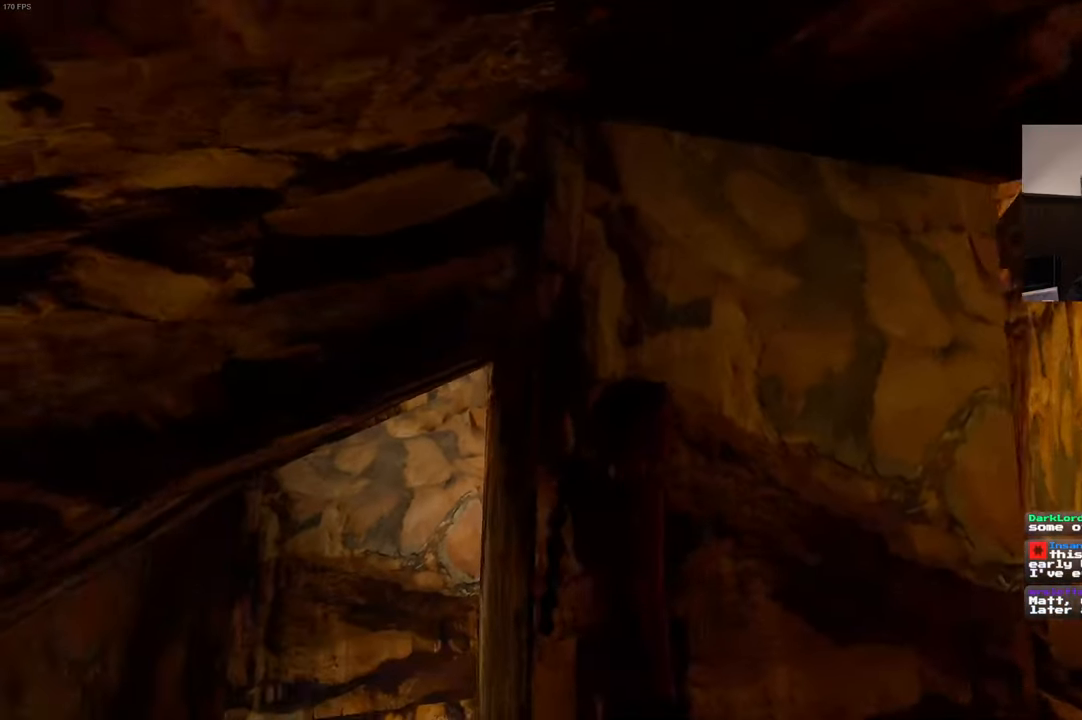
{"buttons": [], "left_stick": "center", "right_stick": "center", "events": [[16, "right_stick", "center"]]}
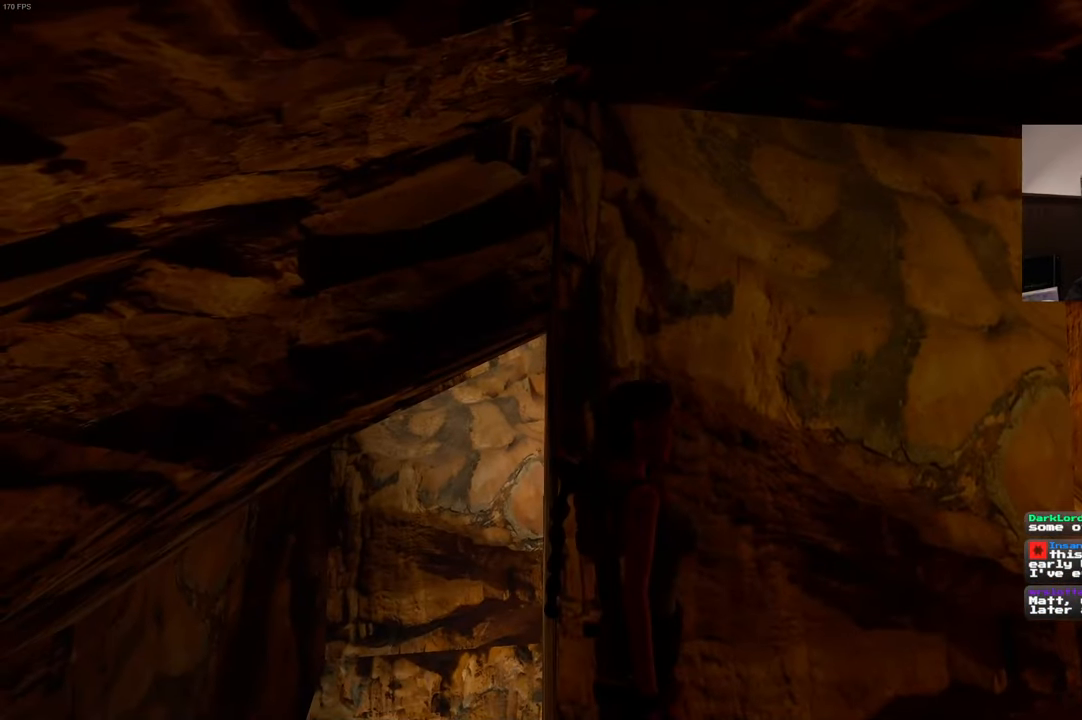
{"buttons": [], "left_stick": "center", "right_stick": "center", "events": [[116, "left_stick", "up"], [233, "left_stick", "center"]]}
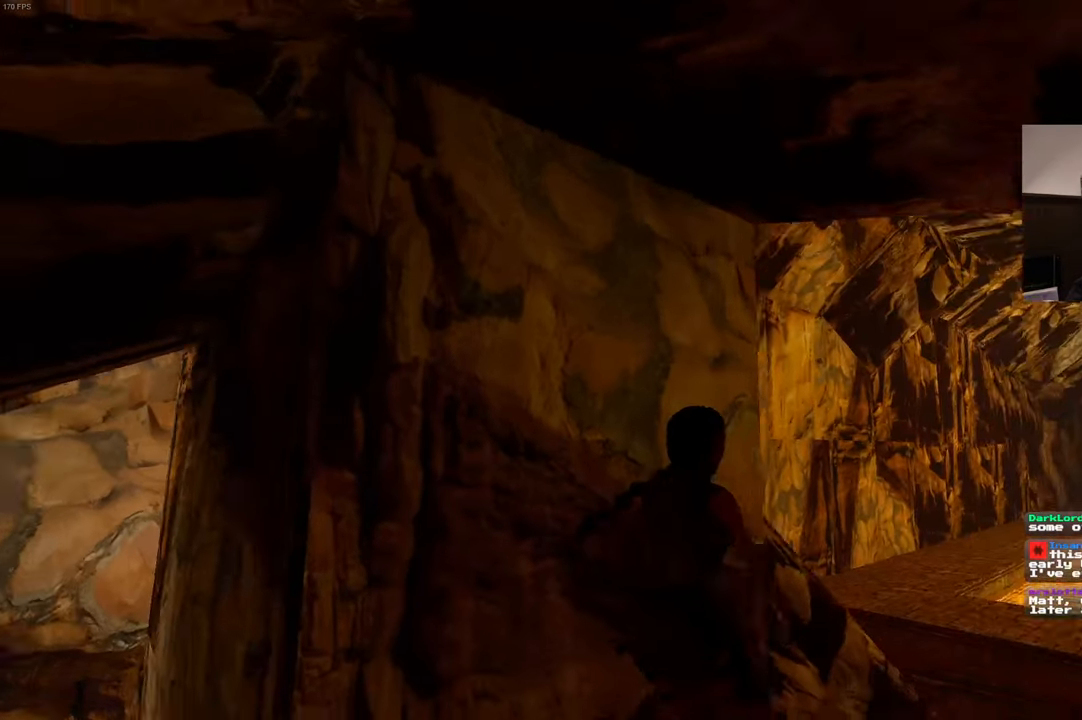
{"buttons": [], "left_stick": "center", "right_stick": "center", "events": [[66, "right_stick", "down-right"], [316, "right_stick", "center"]]}
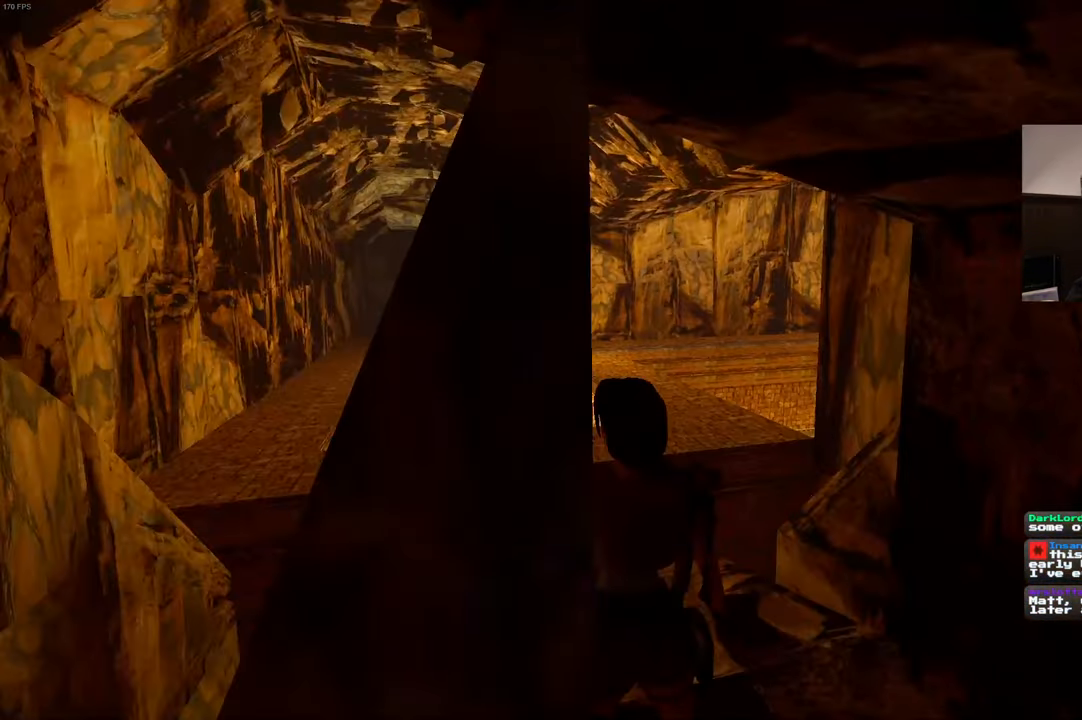
{"buttons": [], "left_stick": "center", "right_stick": "center", "events": [[250, "right_stick", "left"], [416, "right_stick", "center"]]}
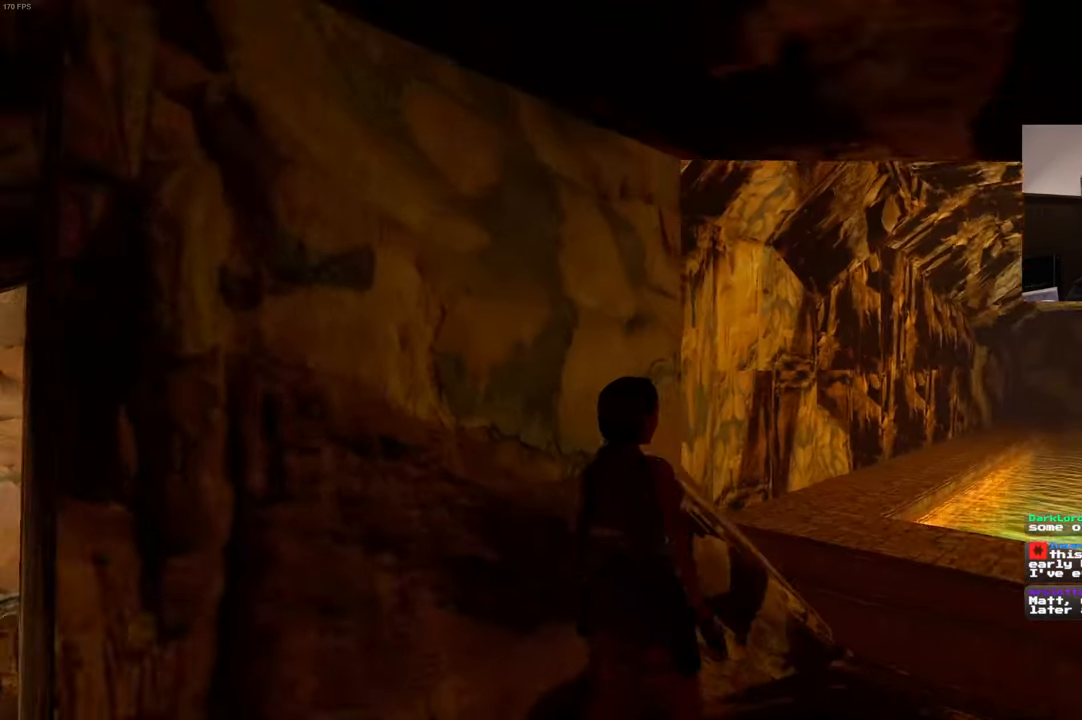
{"buttons": ["R1"], "left_stick": "up-right", "right_stick": "center", "events": [[316, "R1", "down"], [416, "left_stick", "up-right"]]}